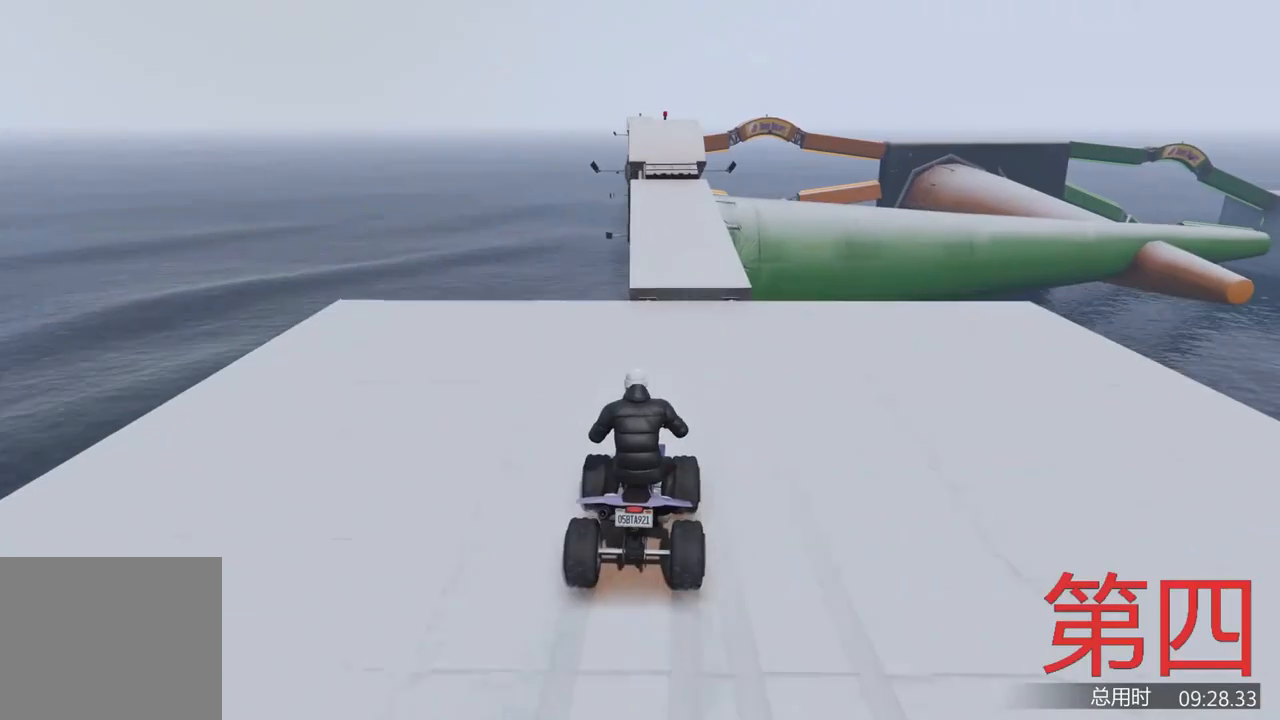
Gameplay with keyboard; each line is a JSON object with the keys held at the frame after it. "events" lists presses ("down") and releases ("up") of "a", "ctrl", "d", "e", "f", "q", "r", "s", "shift", "space", "tab" and "w" between this image and that frame as [ms after this image, input, new state], when the widget could be followed in between. No other keys are recorded. Mouse input is not recorded.
{"keys": [], "events": [[67, "d", "down"], [133, "w", "down"], [167, "d", "up"], [300, "w", "up"], [400, "a", "down"], [500, "a", "up"]]}
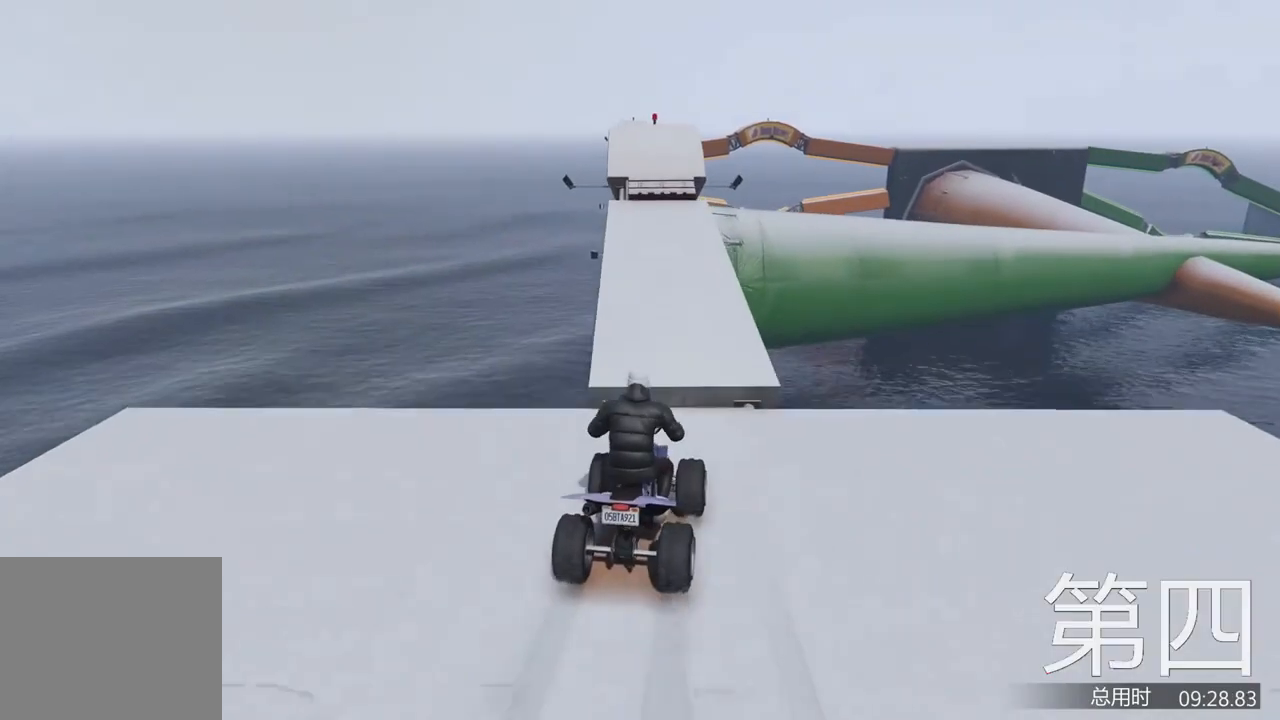
{"keys": ["d"], "events": [[467, "d", "down"]]}
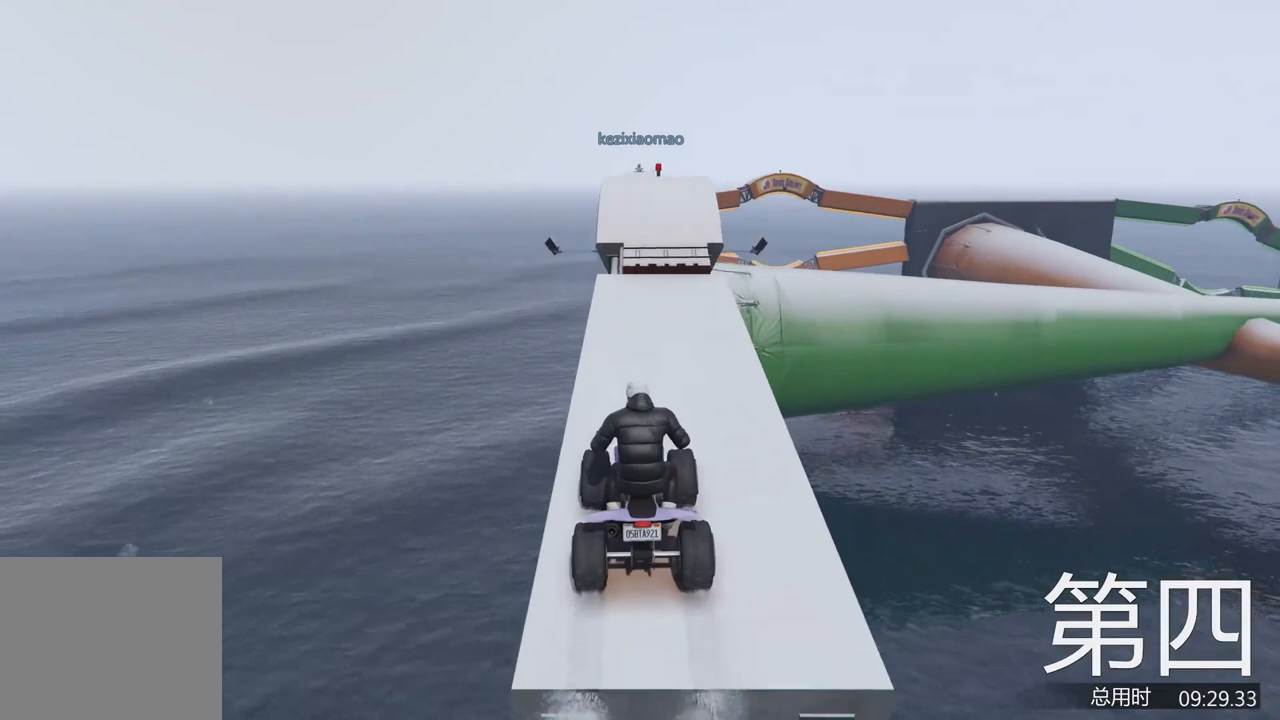
{"keys": [], "events": [[33, "d", "up"], [200, "a", "down"], [267, "a", "up"], [433, "d", "down"], [500, "d", "up"]]}
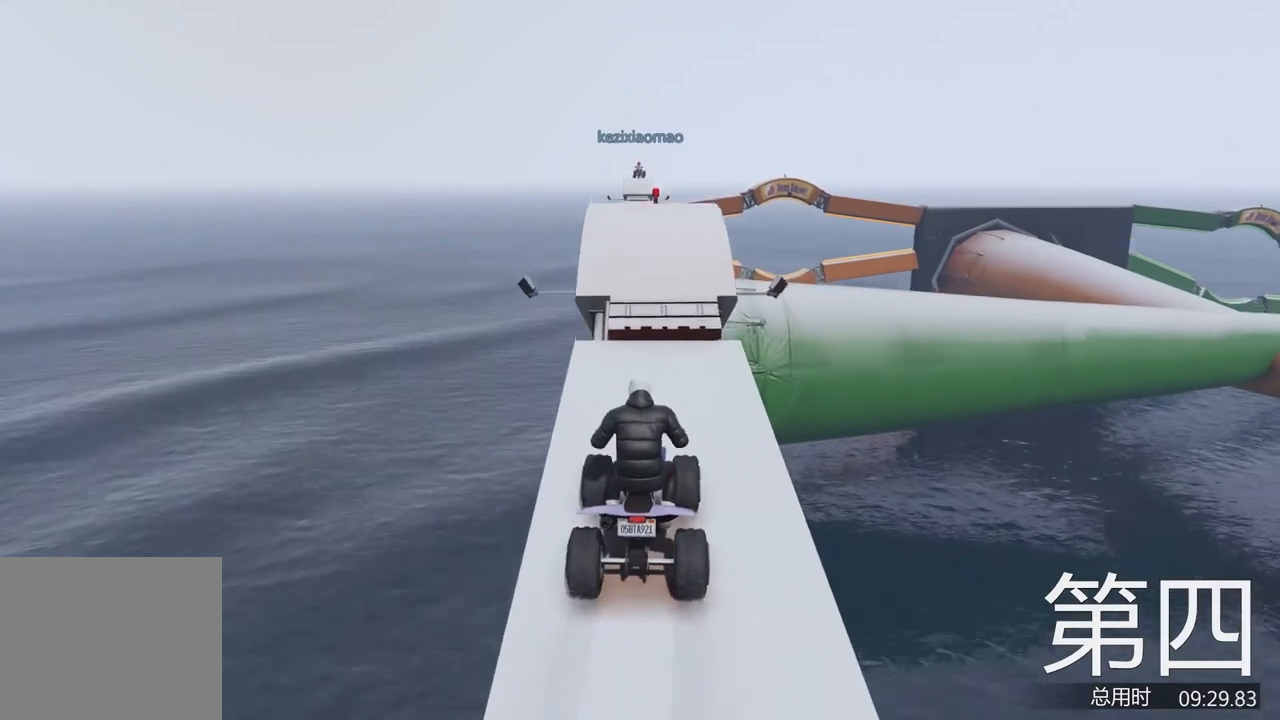
{"keys": [], "events": [[67, "a", "down"], [133, "a", "up"]]}
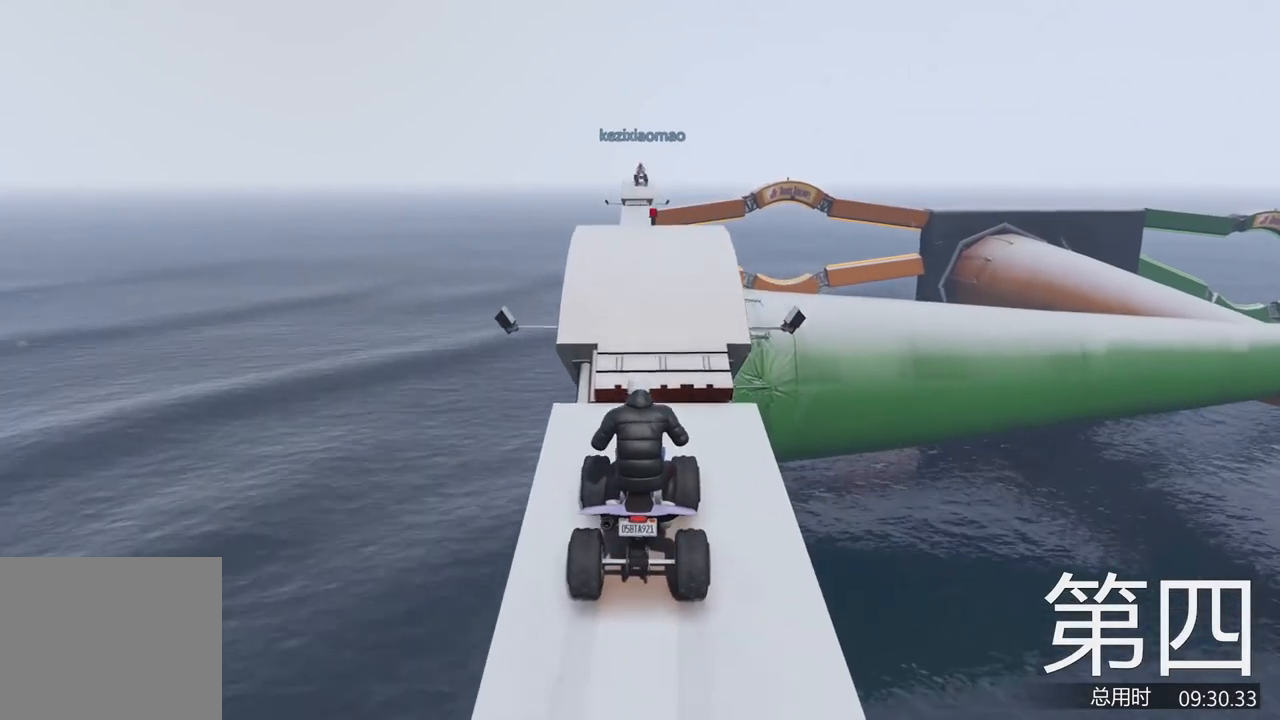
{"keys": [], "events": []}
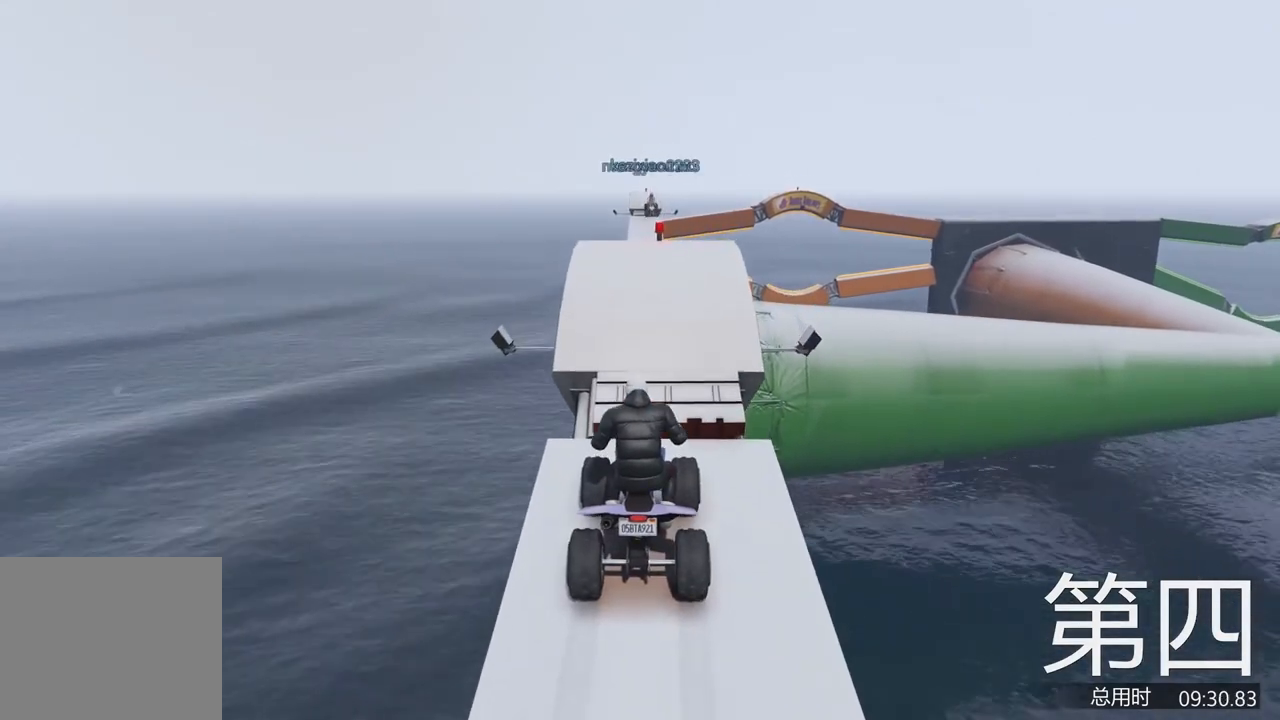
{"keys": [], "events": [[133, "w", "down"], [400, "w", "up"]]}
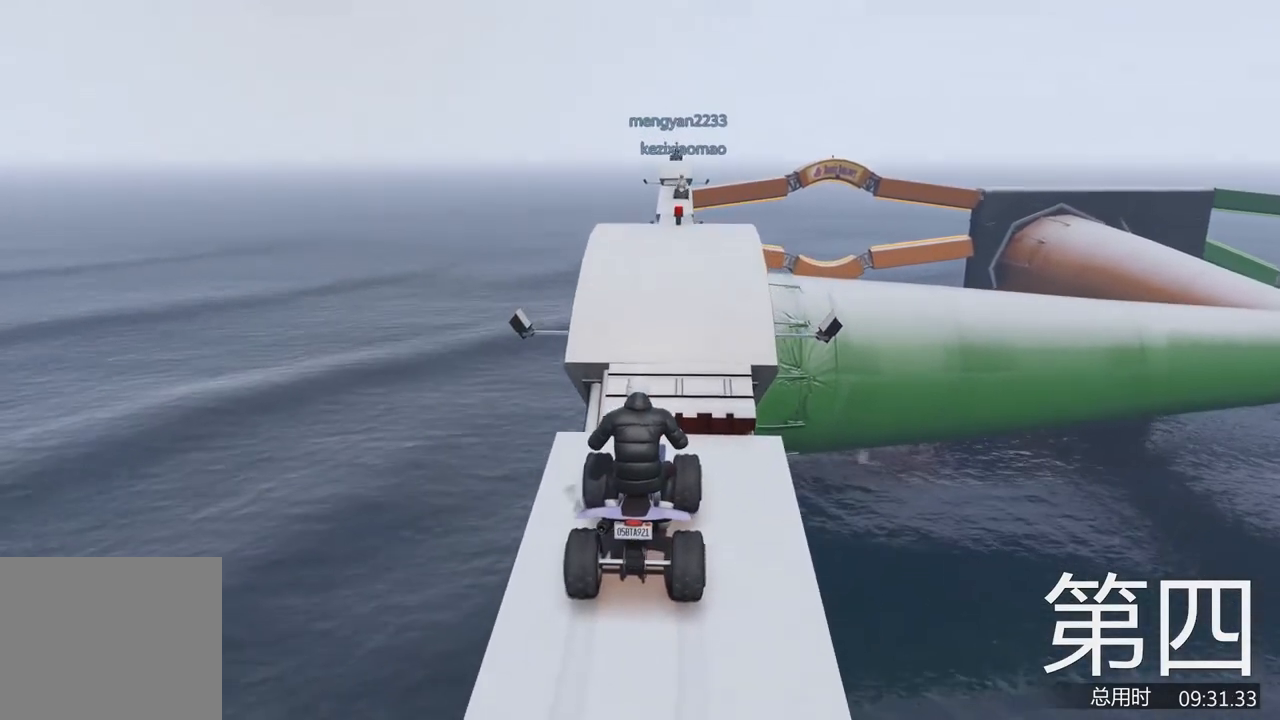
{"keys": ["w"], "events": [[200, "w", "down"]]}
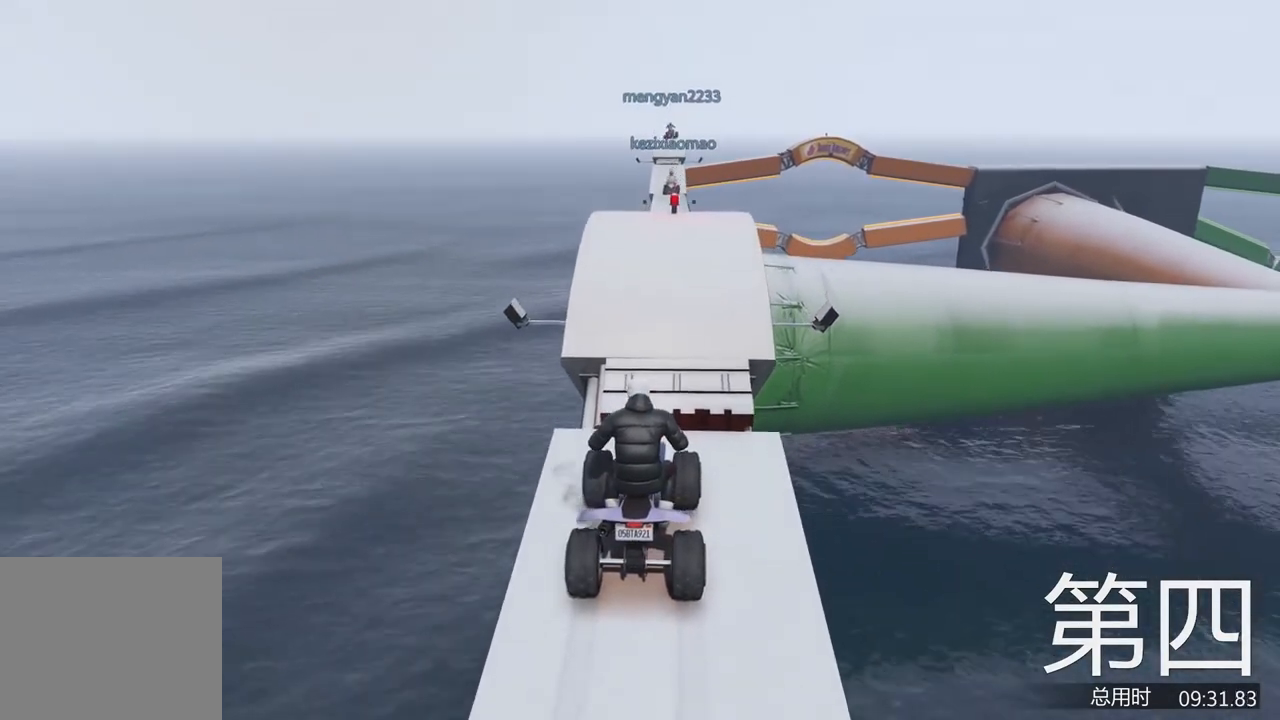
{"keys": ["w"], "events": []}
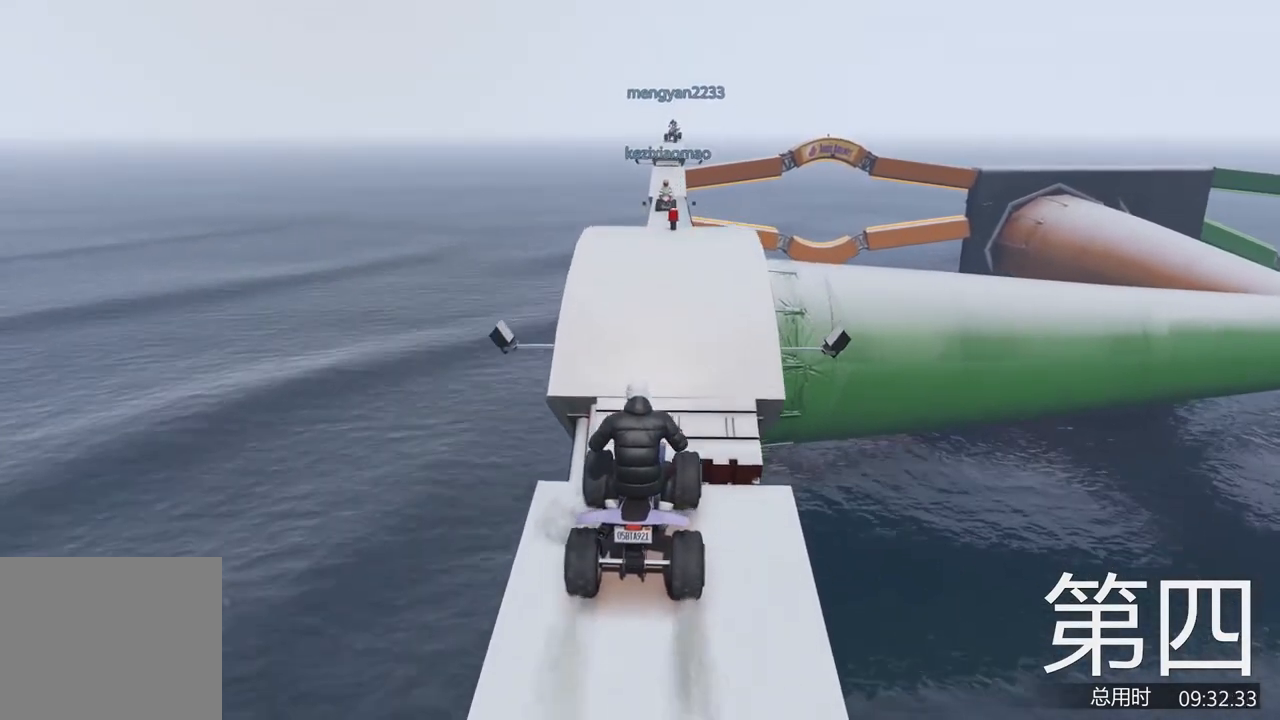
{"keys": ["w"], "events": []}
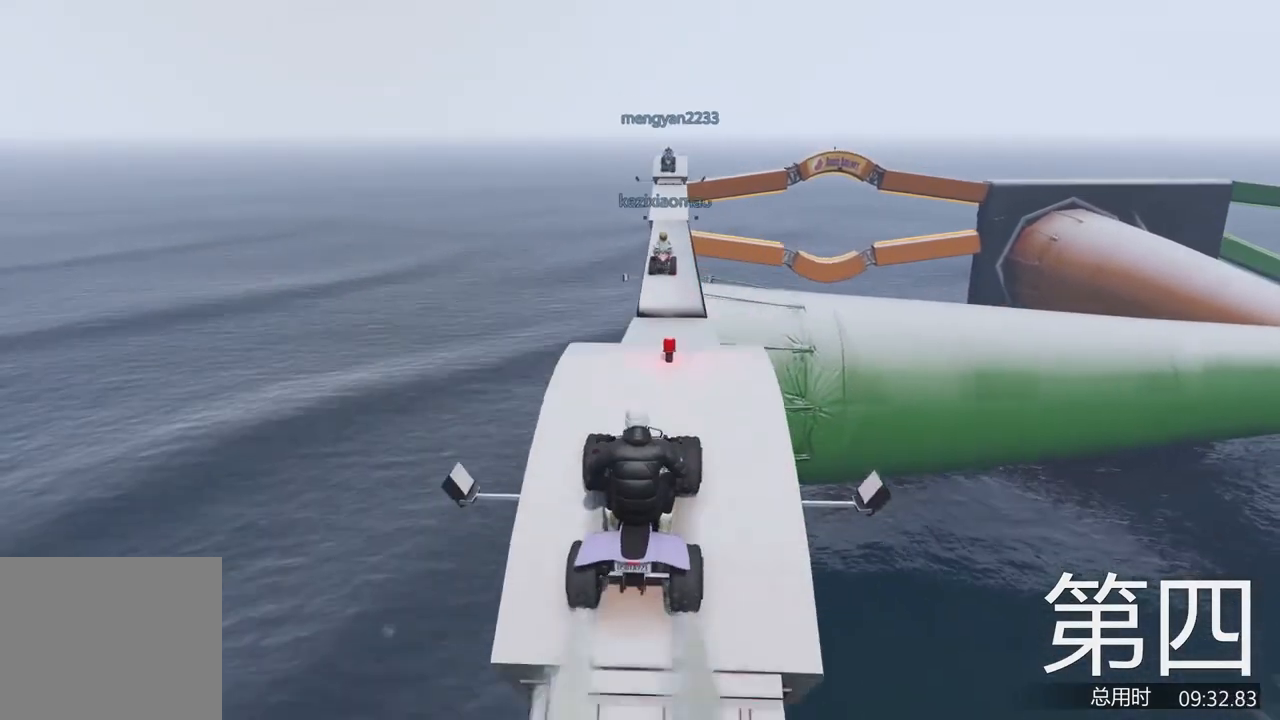
{"keys": [], "events": [[100, "w", "up"], [167, "w", "down"], [200, "w", "up"]]}
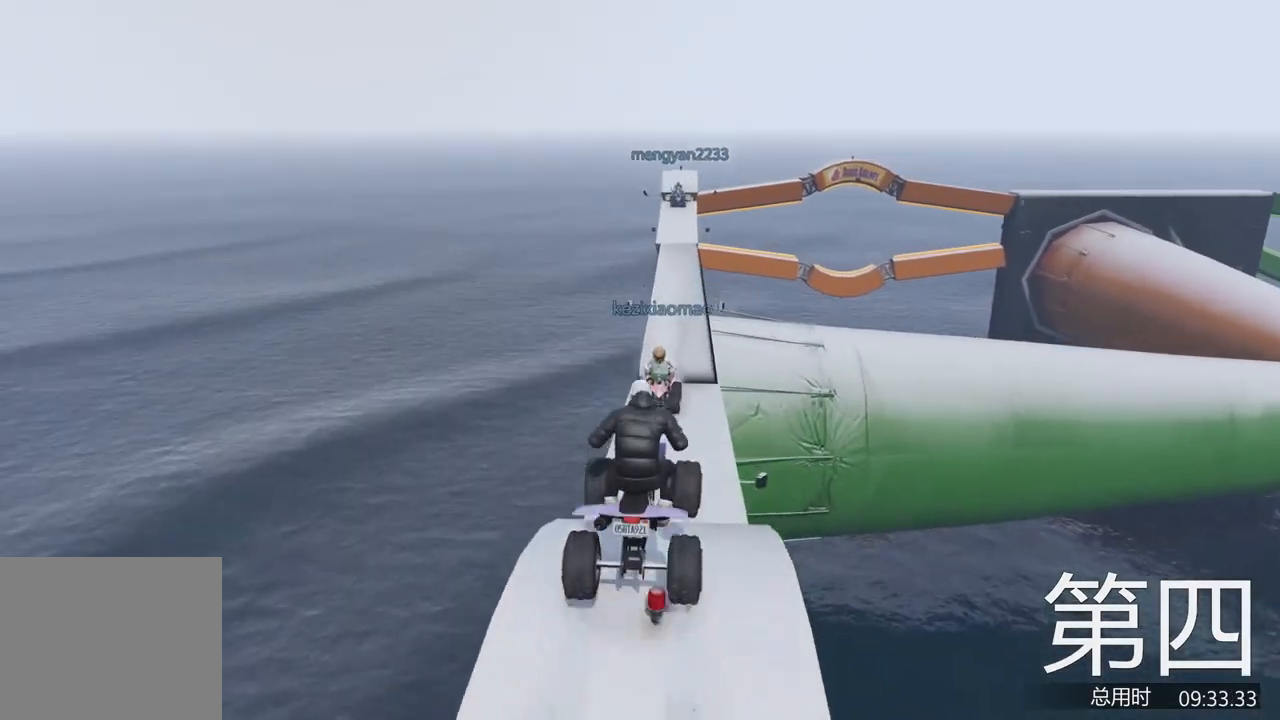
{"keys": [], "events": []}
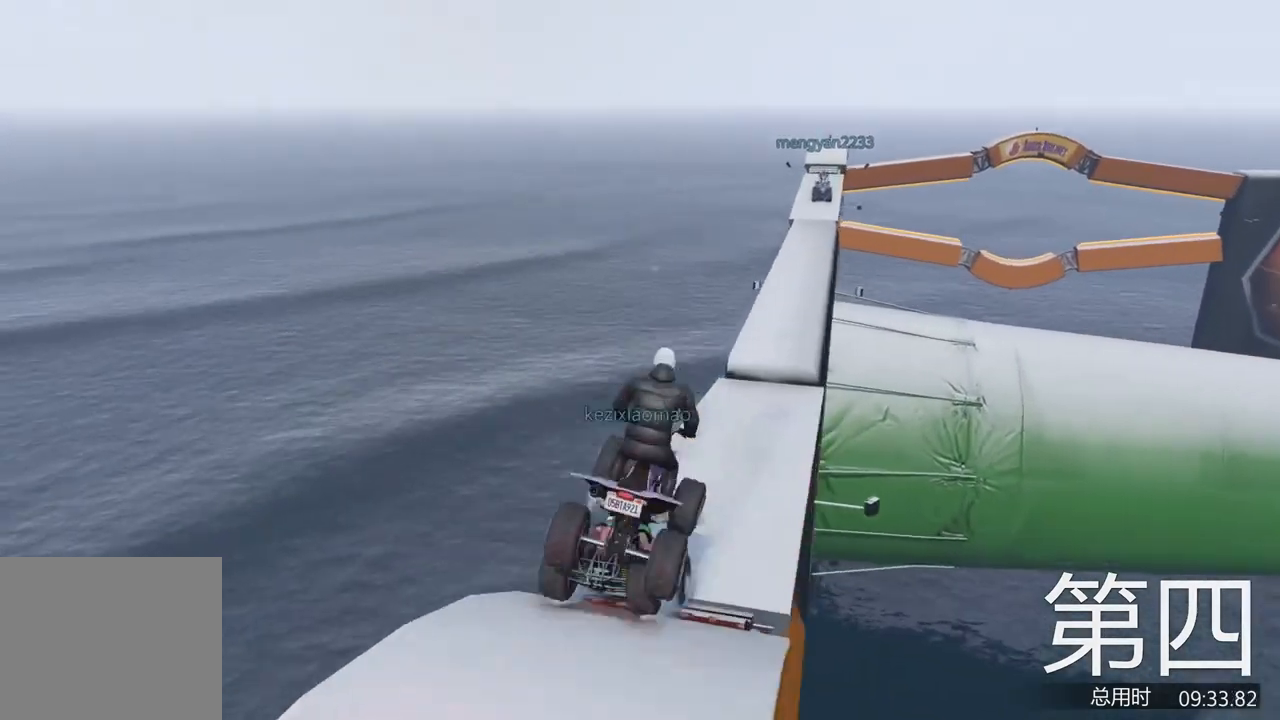
{"keys": [], "events": []}
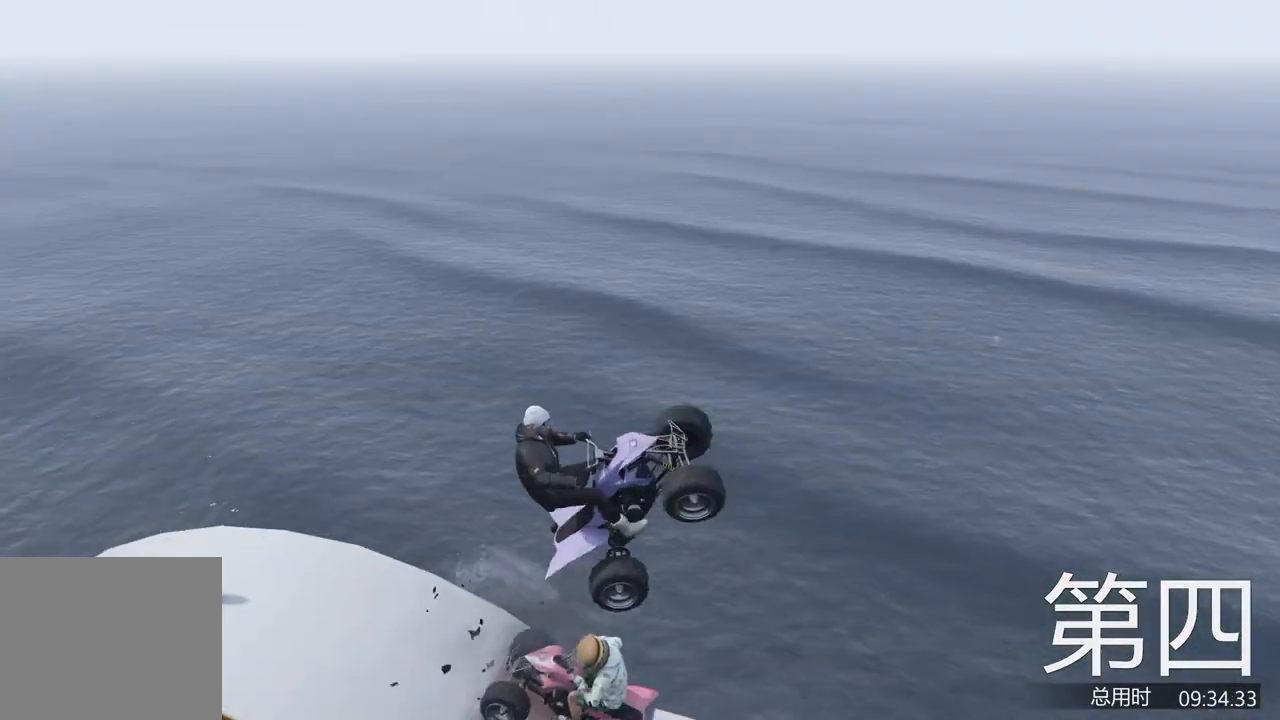
{"keys": [], "events": []}
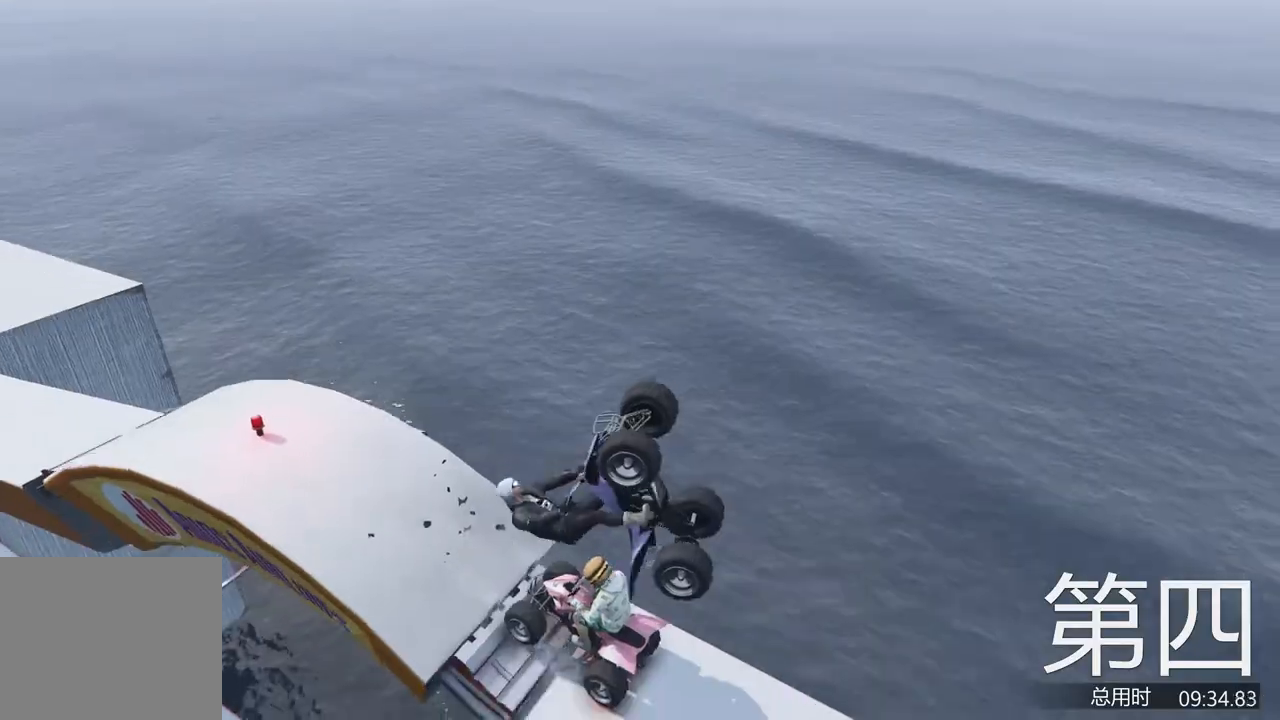
{"keys": ["f"], "events": [[67, "a", "down"], [233, "a", "up"], [367, "f", "down"]]}
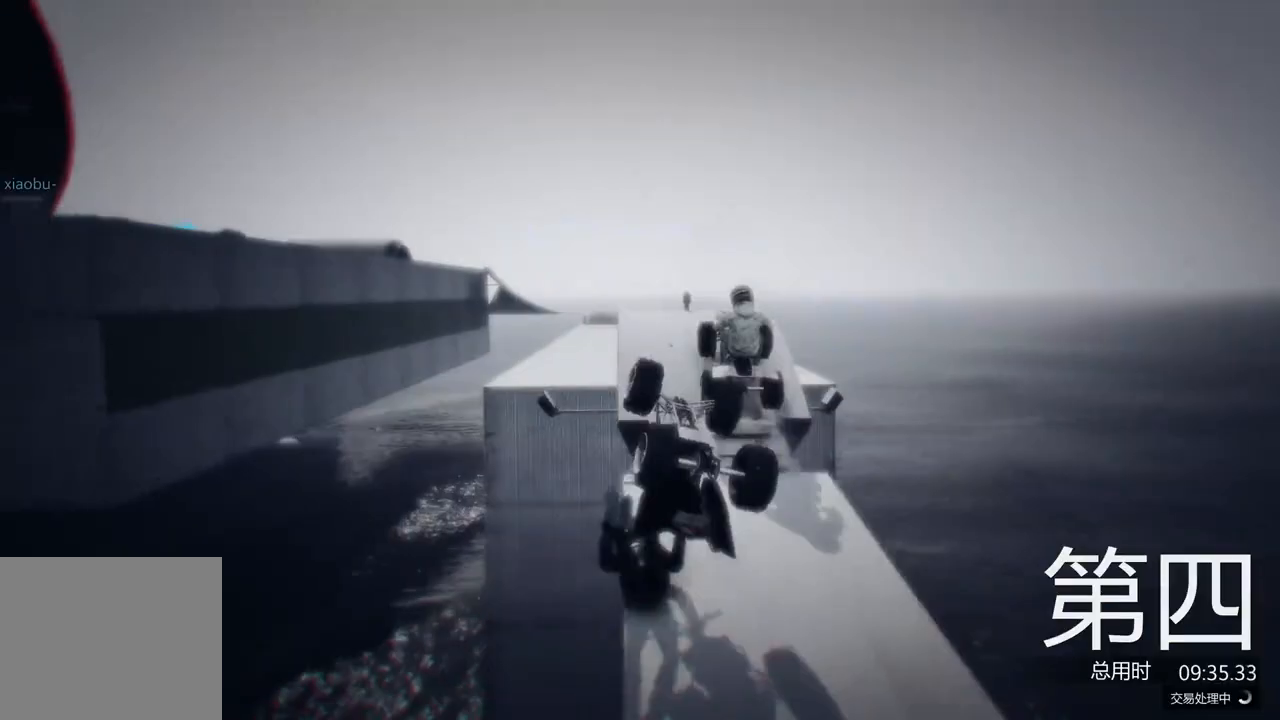
{"keys": ["f"], "events": []}
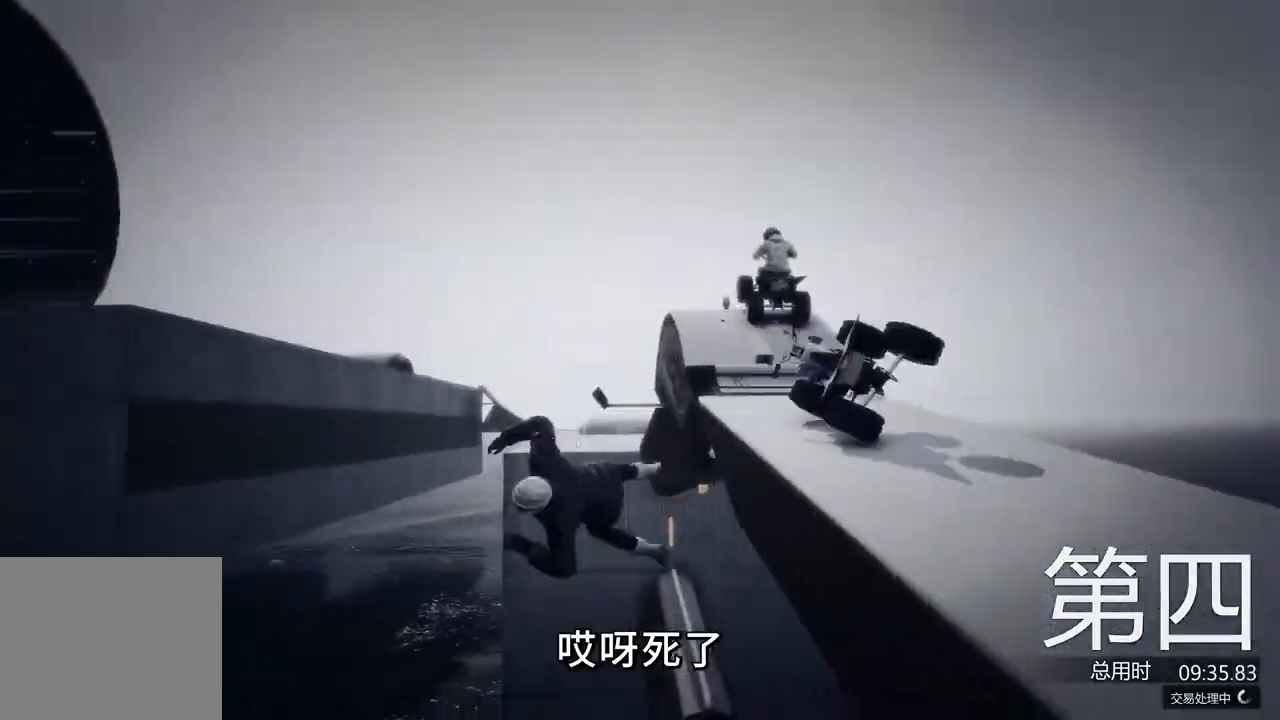
{"keys": ["f"], "events": []}
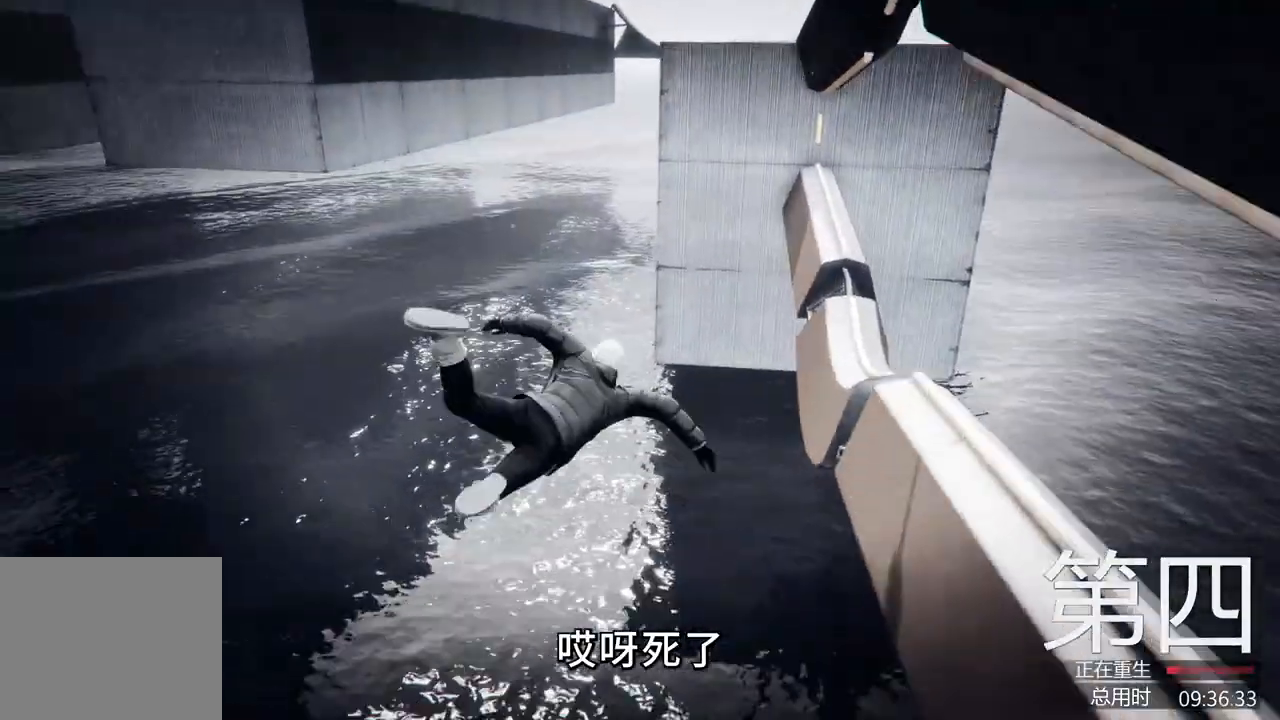
{"keys": ["f"], "events": []}
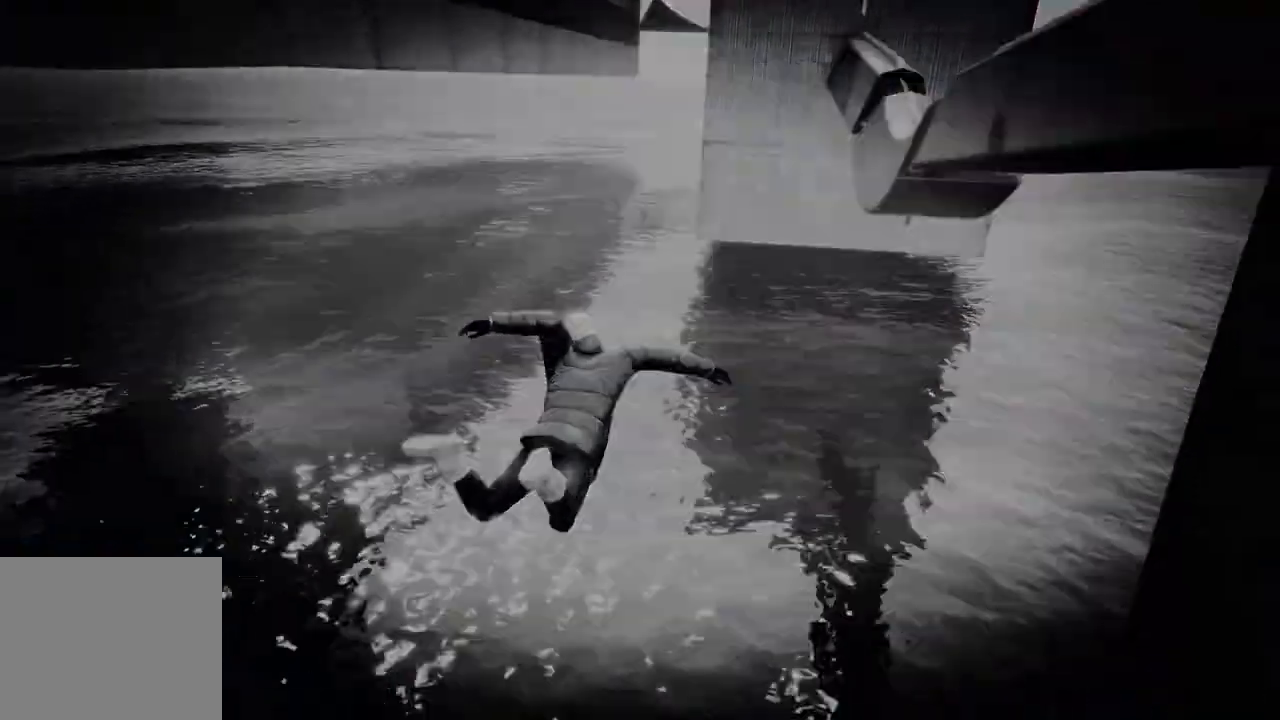
{"keys": ["w"]}
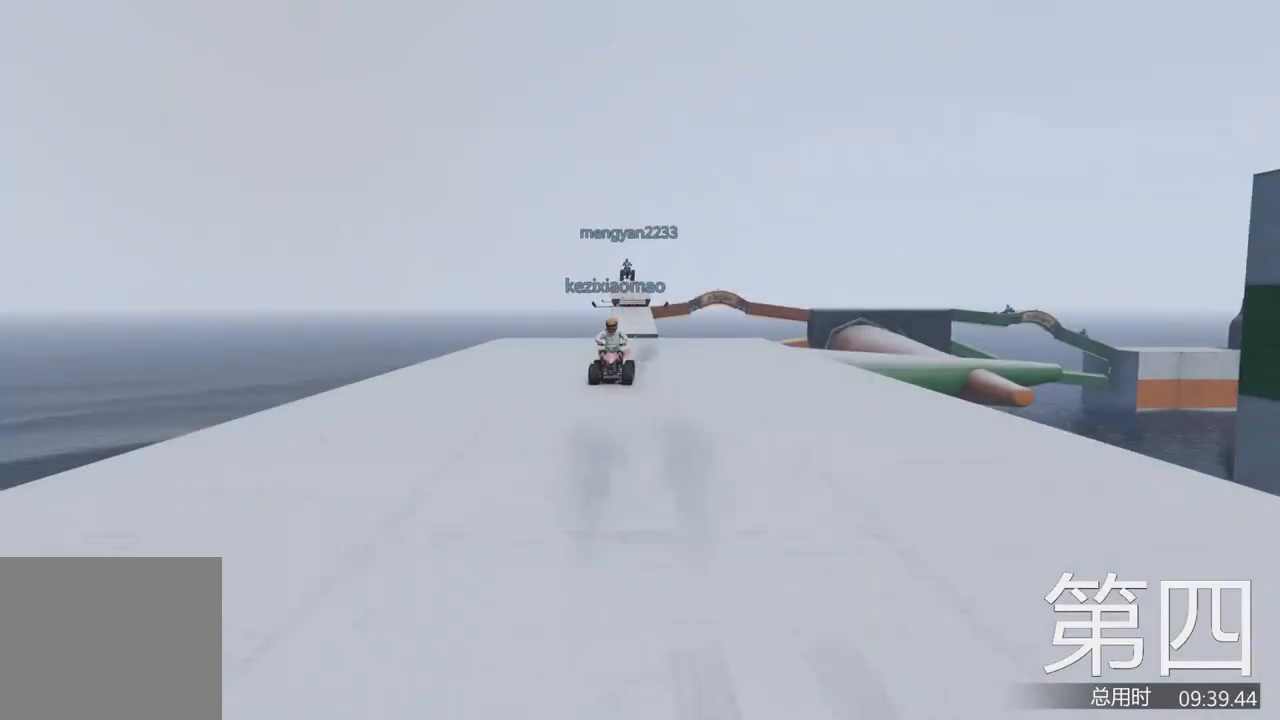
{"keys": ["w"], "events": []}
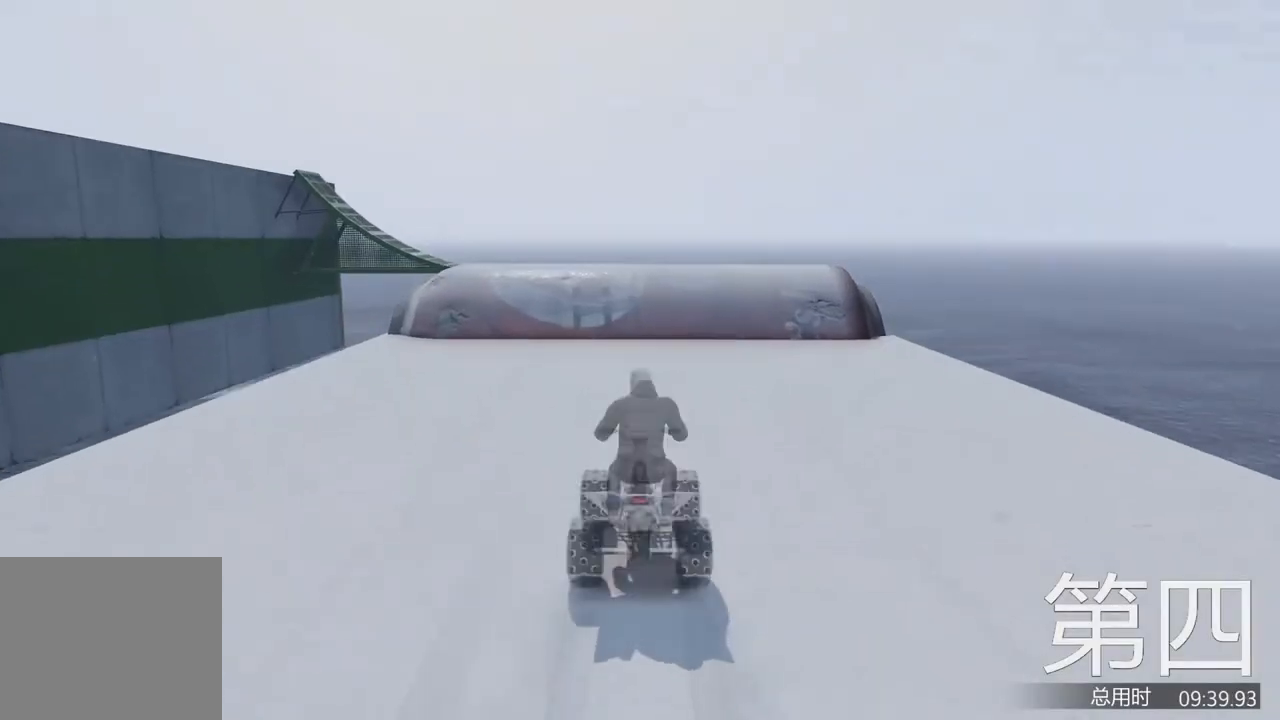
{"keys": [], "events": [[167, "a", "down"], [200, "a", "up"], [467, "w", "up"]]}
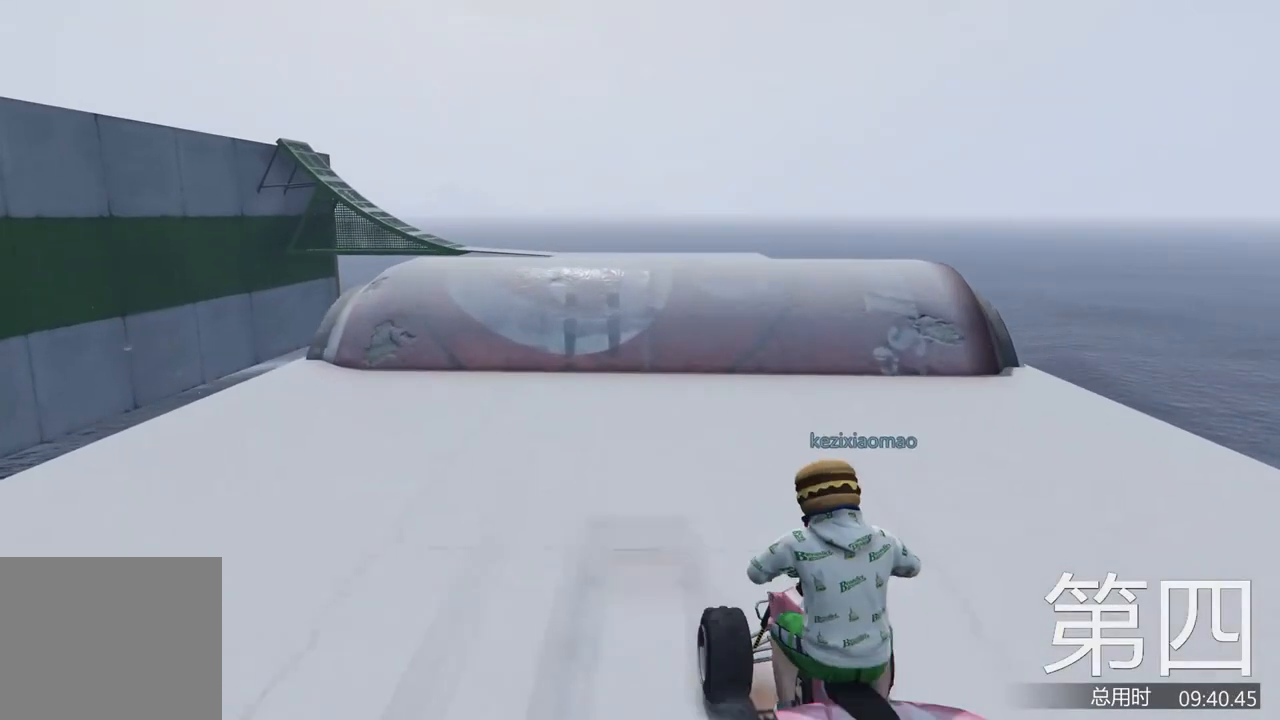
{"keys": [], "events": []}
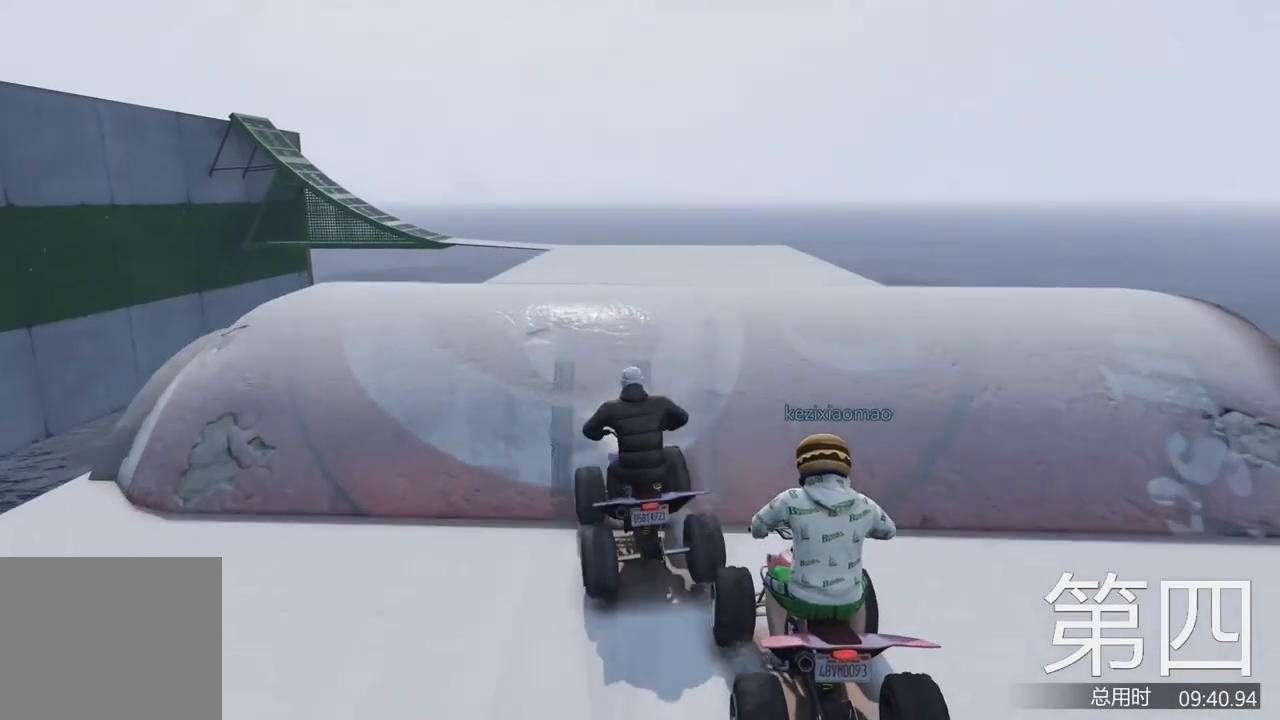
{"keys": [], "events": []}
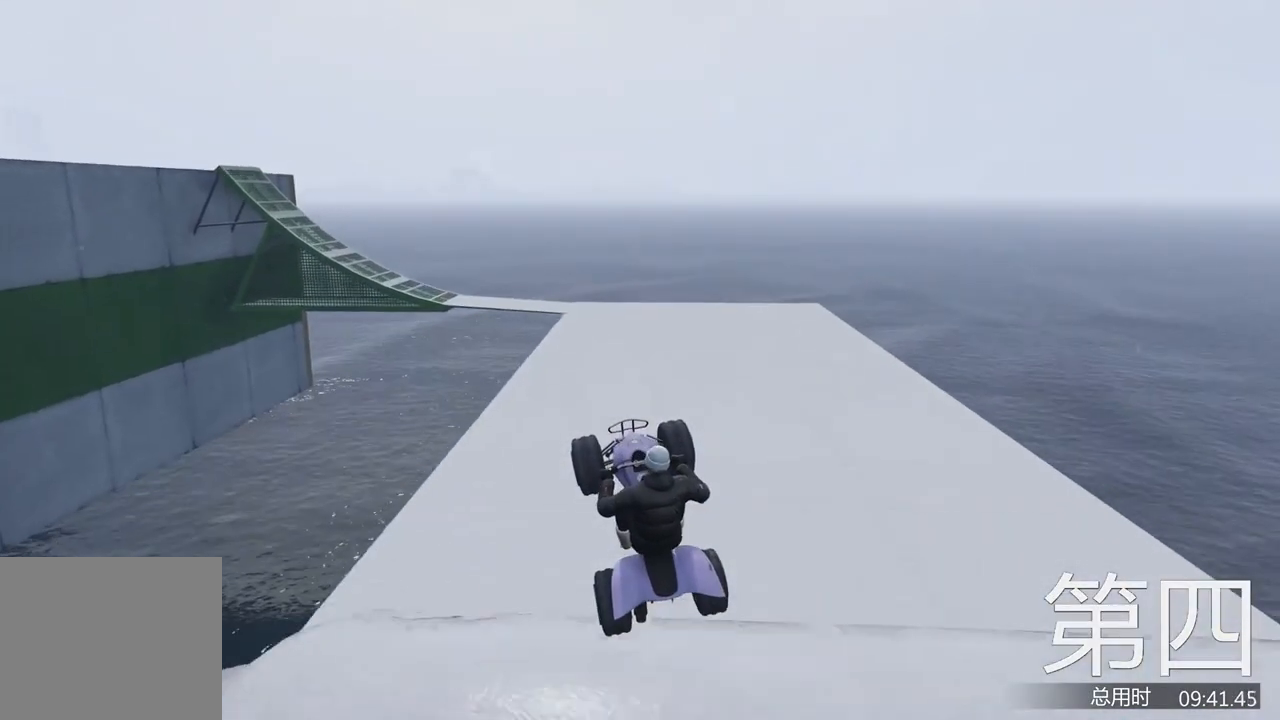
{"keys": ["shift"], "events": [[200, "shift", "down"]]}
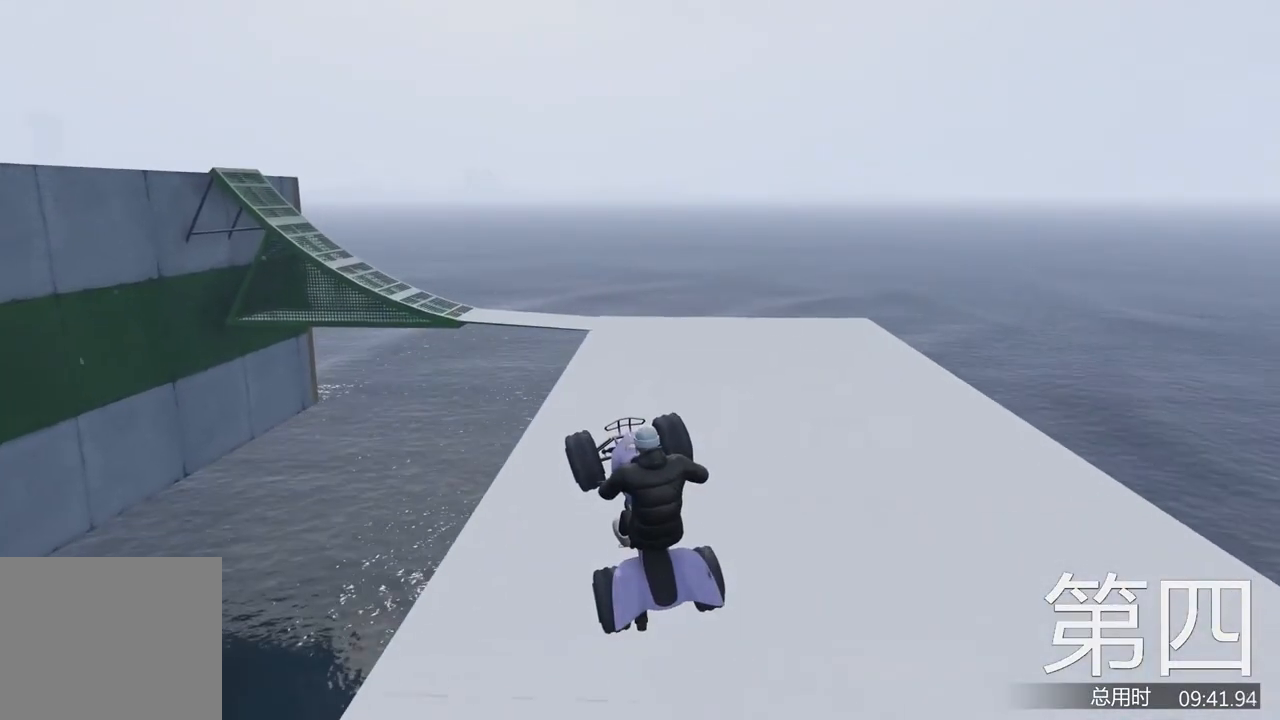
{"keys": ["d"], "events": [[300, "shift", "up"], [400, "d", "down"]]}
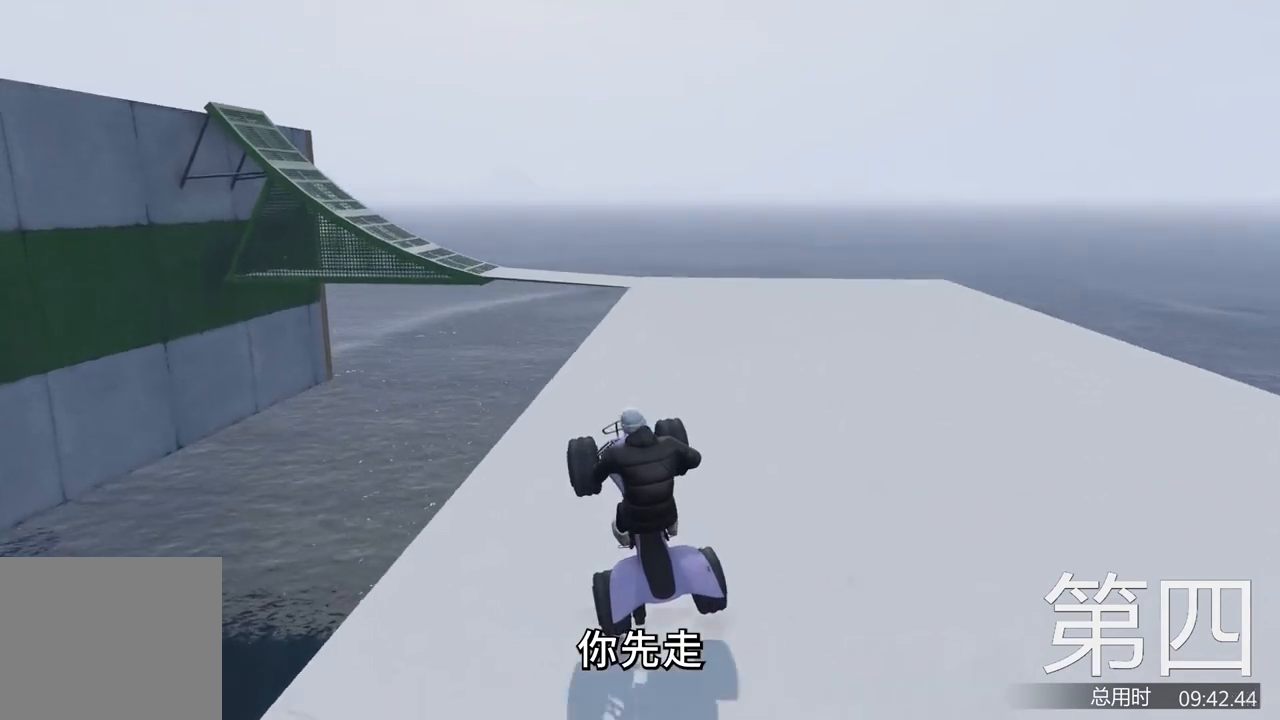
{"keys": [], "events": [[167, "w", "down"], [267, "d", "up"], [333, "w", "up"]]}
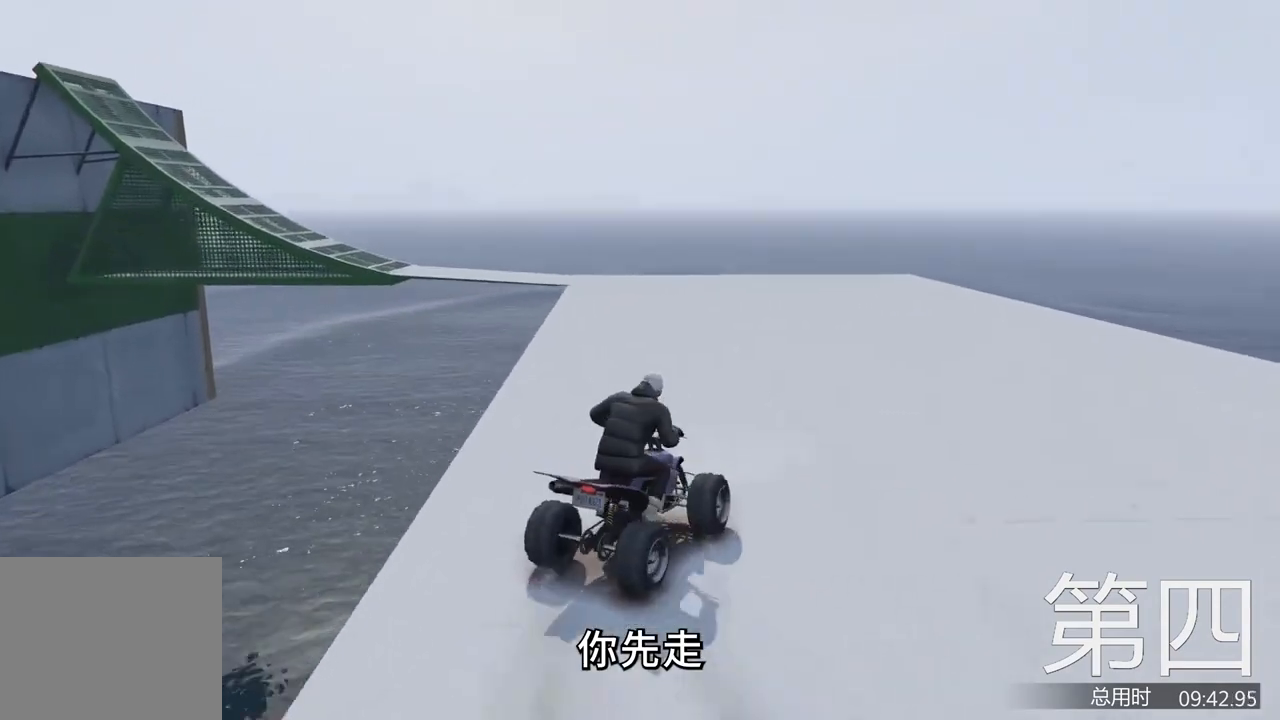
{"keys": ["w"], "events": [[33, "a", "down"], [33, "w", "down"], [233, "a", "up"]]}
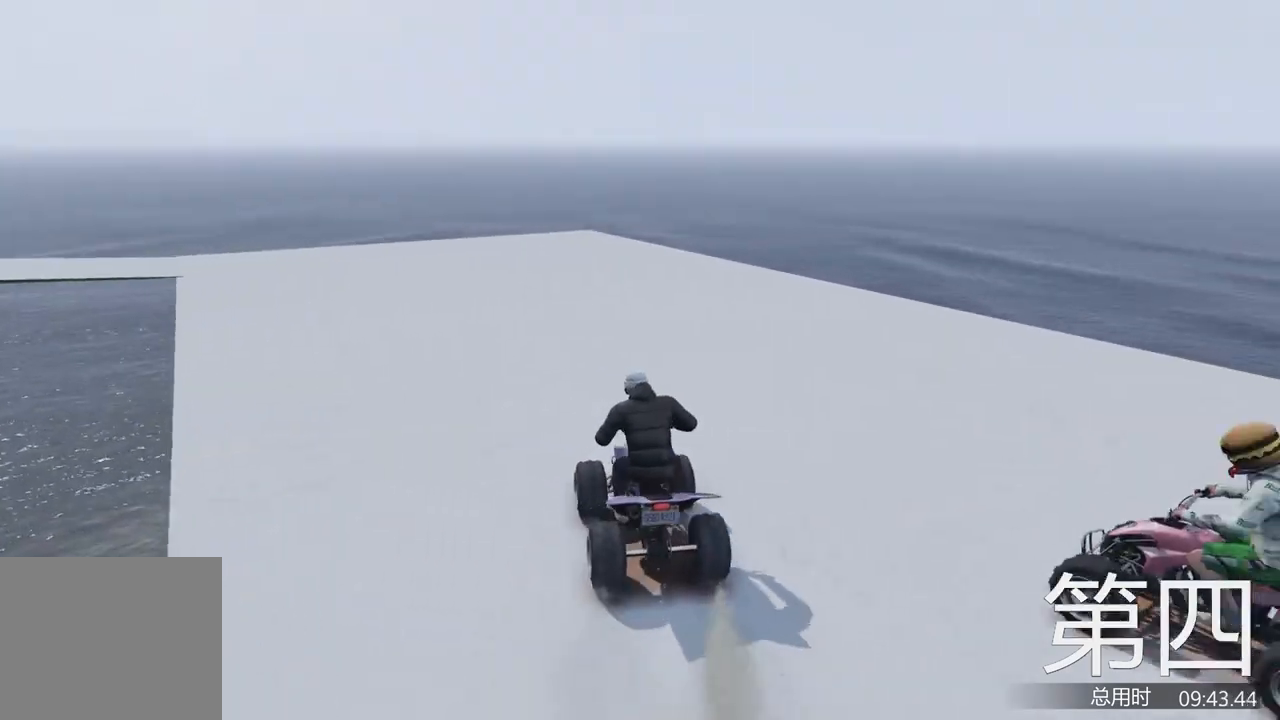
{"keys": ["s"], "events": [[133, "w", "up"], [200, "a", "down"], [300, "a", "up"], [433, "s", "down"]]}